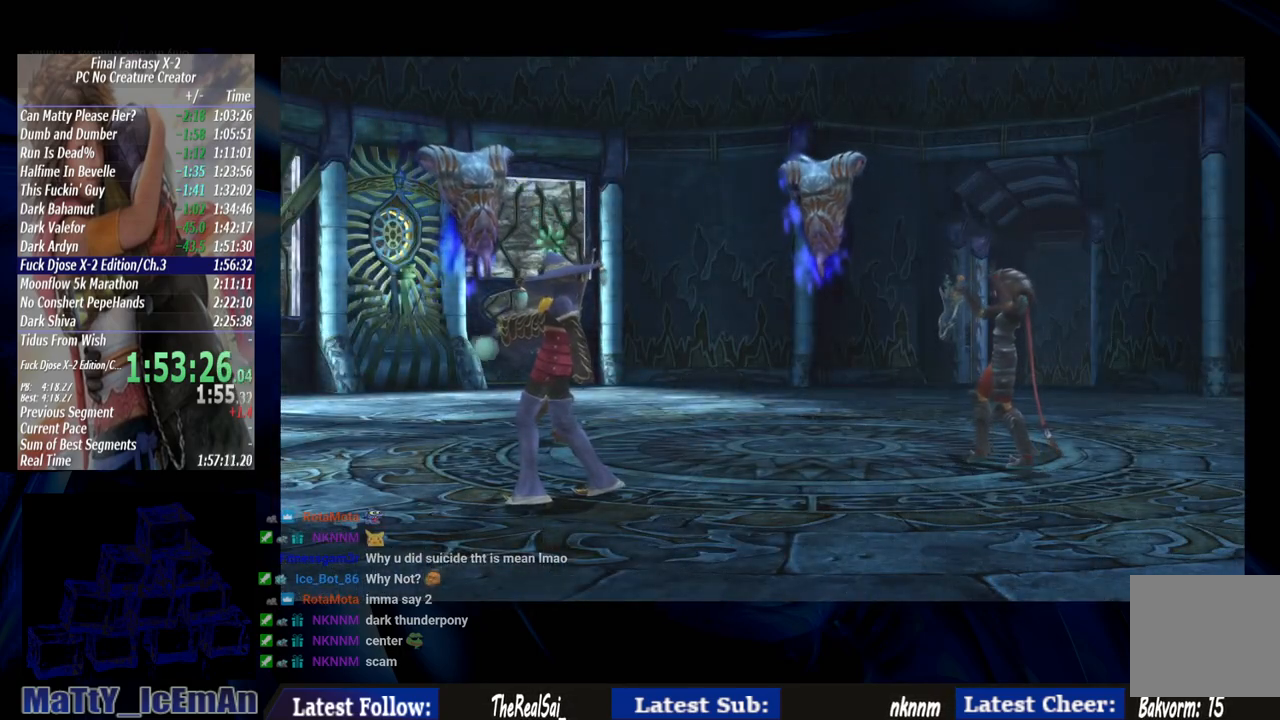
Gameplay with a controller (PlayStation layout); each line is a JSON object with the inputs held at the frame after it. "events" lists button and stick changes between this image and that frame as [ms after this image, input, new state], when the widget could be followed in between. Not read: L2 L3 R3.
{"buttons": [], "left_stick": "center", "right_stick": "center", "events": []}
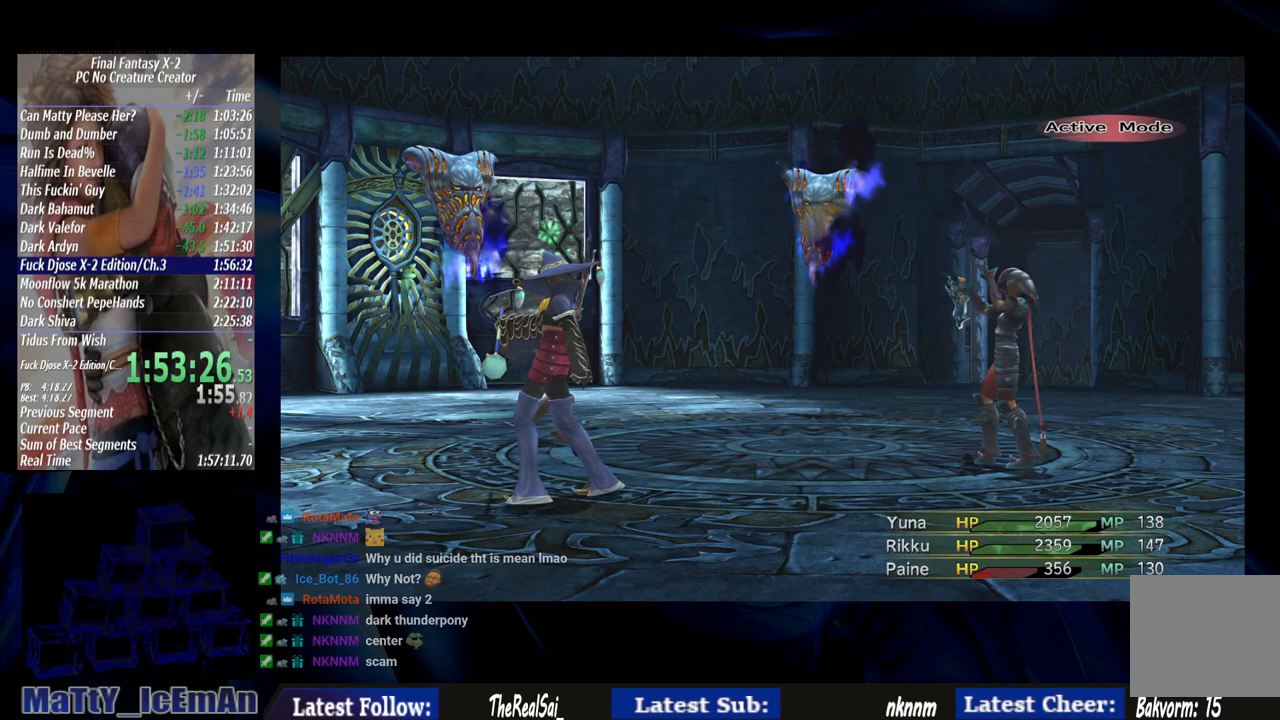
{"buttons": [], "left_stick": "center", "right_stick": "center", "events": []}
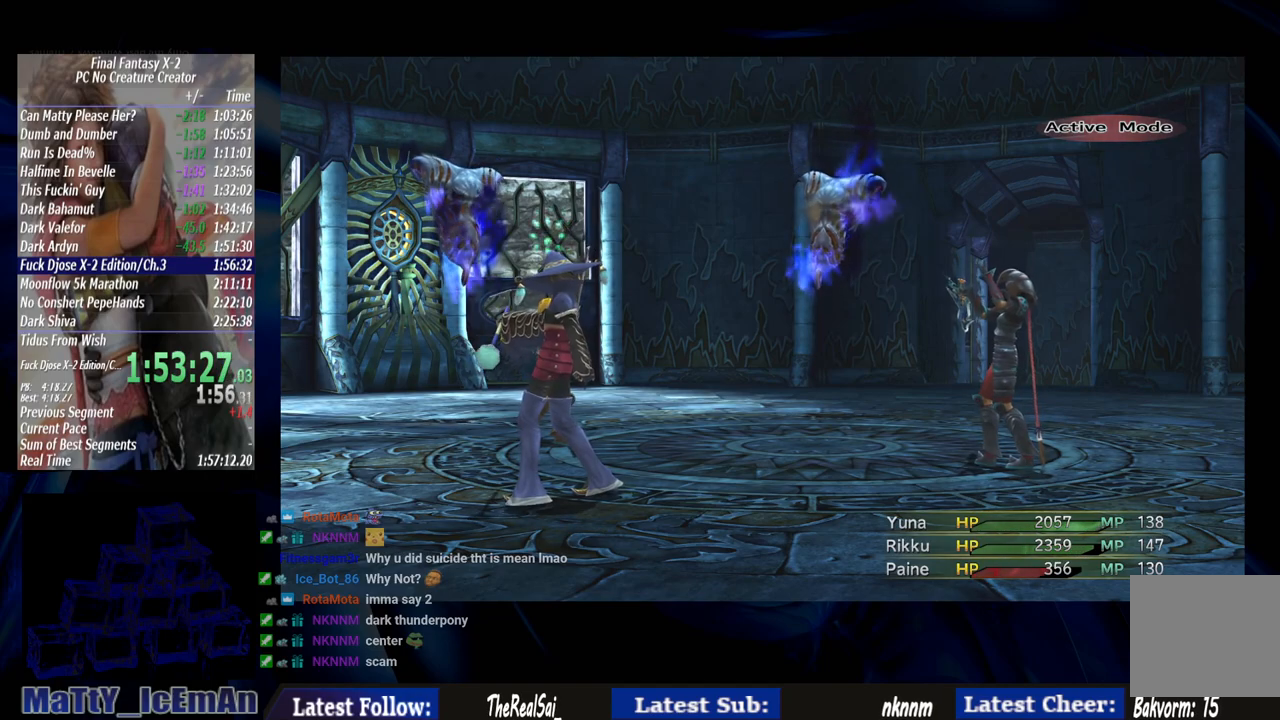
{"buttons": [], "left_stick": "center", "right_stick": "center", "events": []}
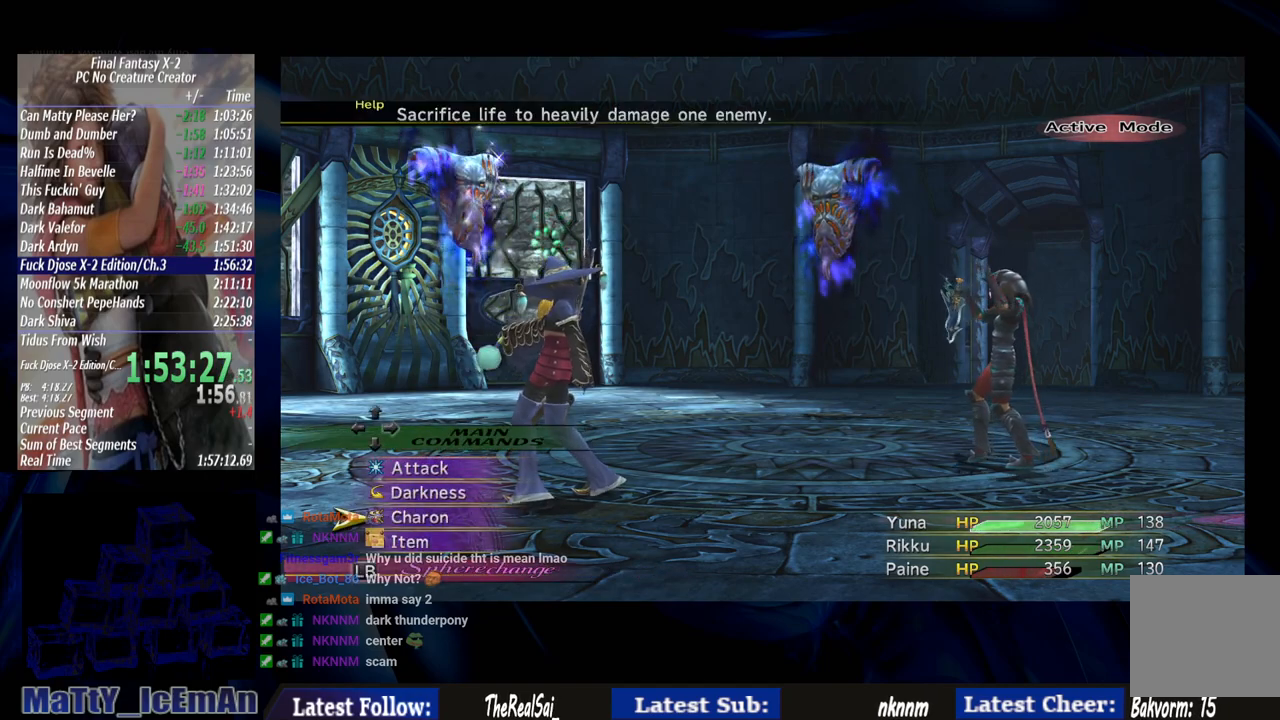
{"buttons": [], "left_stick": "center", "right_stick": "center", "events": [[83, "DPAD_RIGHT", "down"], [217, "DPAD_RIGHT", "up"], [383, "CROSS", "down"], [450, "CROSS", "up"]]}
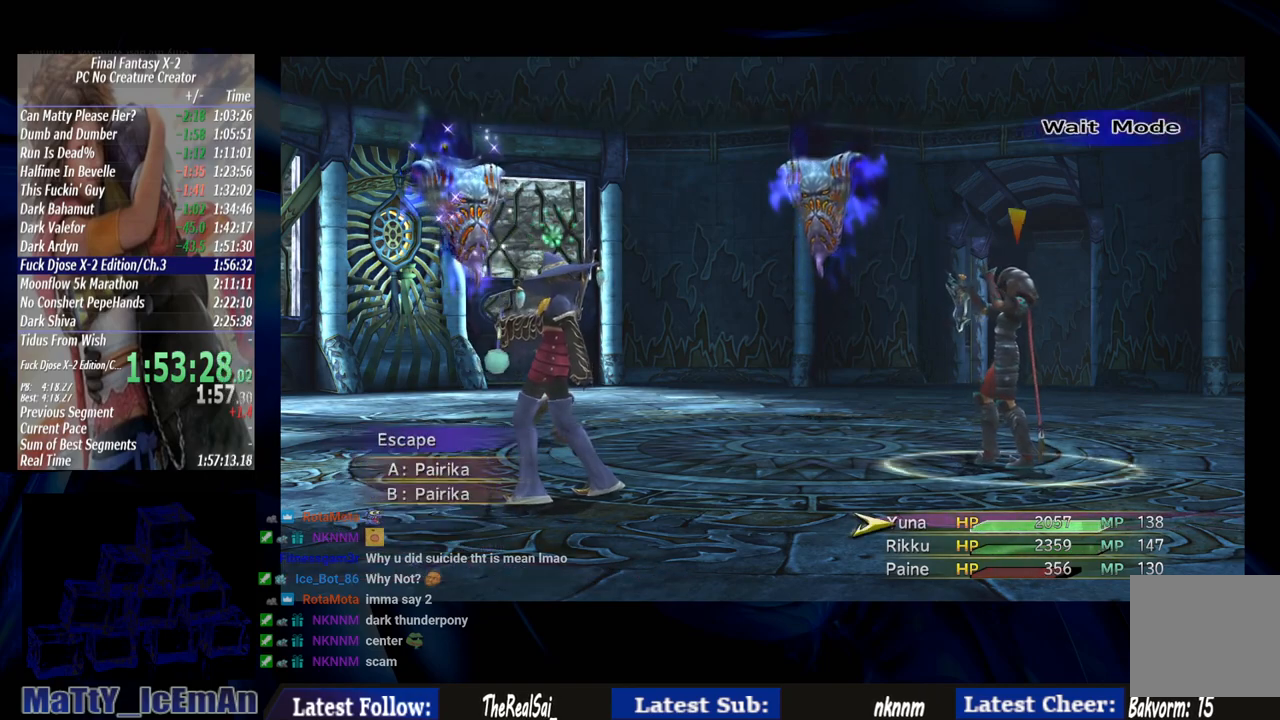
{"buttons": ["DPAD_RIGHT"], "left_stick": "center", "right_stick": "center", "events": [[50, "CROSS", "down"], [150, "CROSS", "up"], [483, "DPAD_RIGHT", "down"]]}
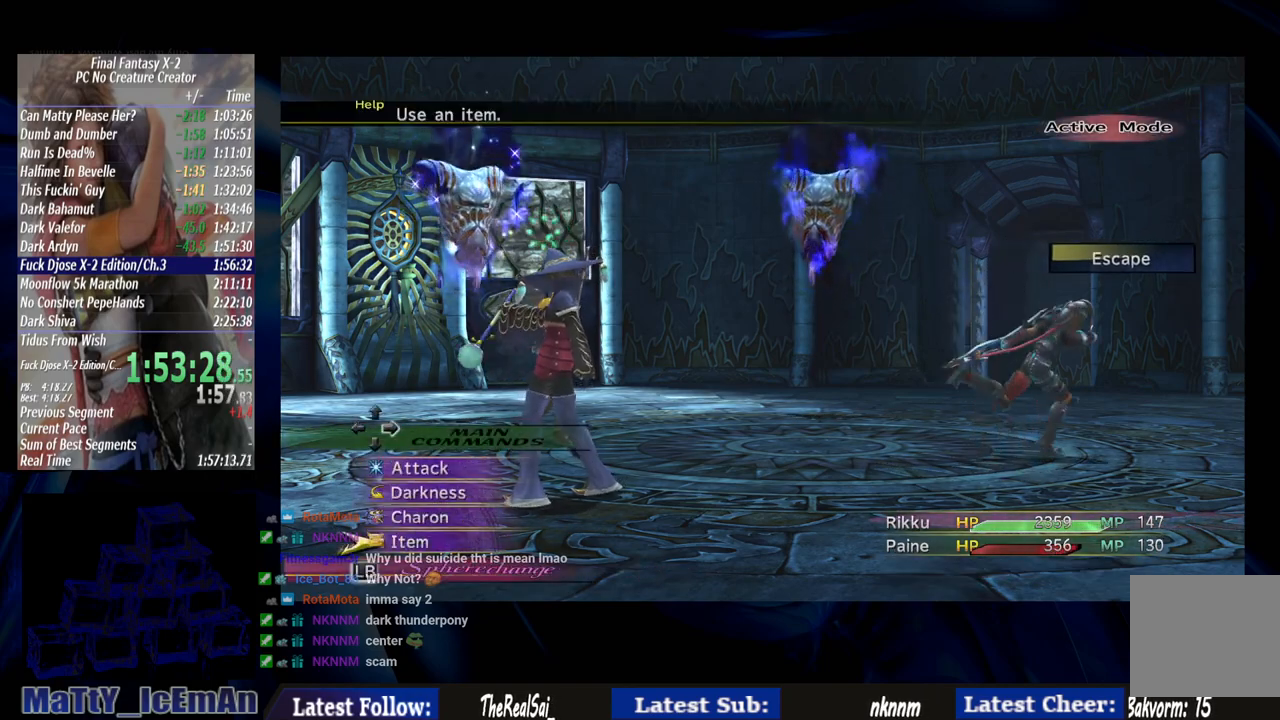
{"buttons": ["CROSS"], "left_stick": "center", "right_stick": "center", "events": [[117, "DPAD_RIGHT", "up"], [283, "CROSS", "down"], [383, "CROSS", "up"], [450, "CROSS", "down"]]}
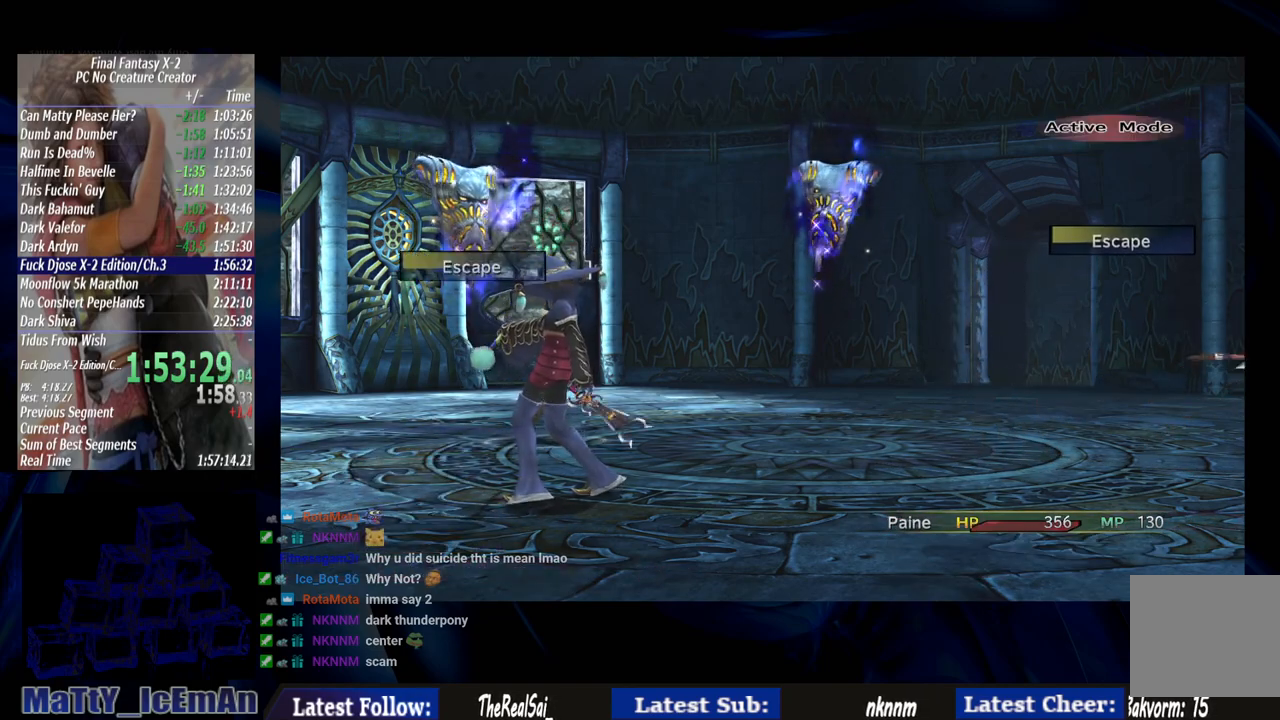
{"buttons": [], "left_stick": "center", "right_stick": "center", "events": [[50, "CROSS", "up"]]}
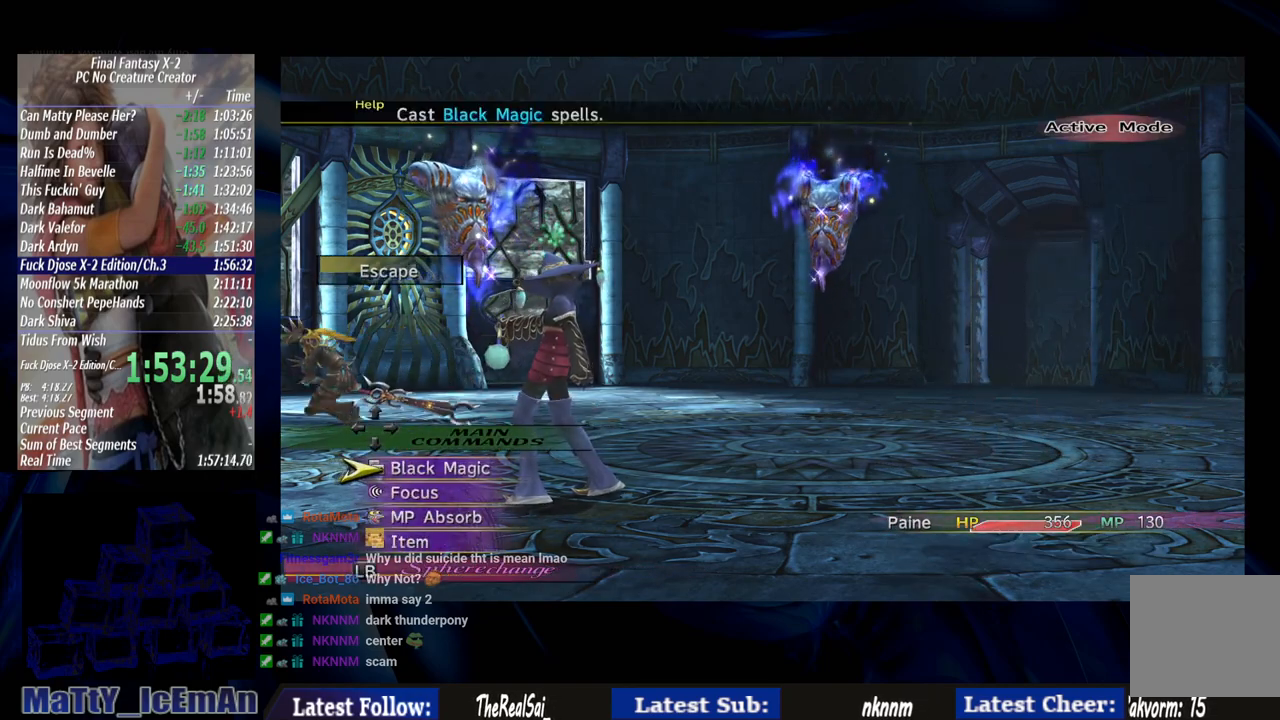
{"buttons": [], "left_stick": "center", "right_stick": "center", "events": [[17, "DPAD_RIGHT", "down"], [150, "DPAD_RIGHT", "up"]]}
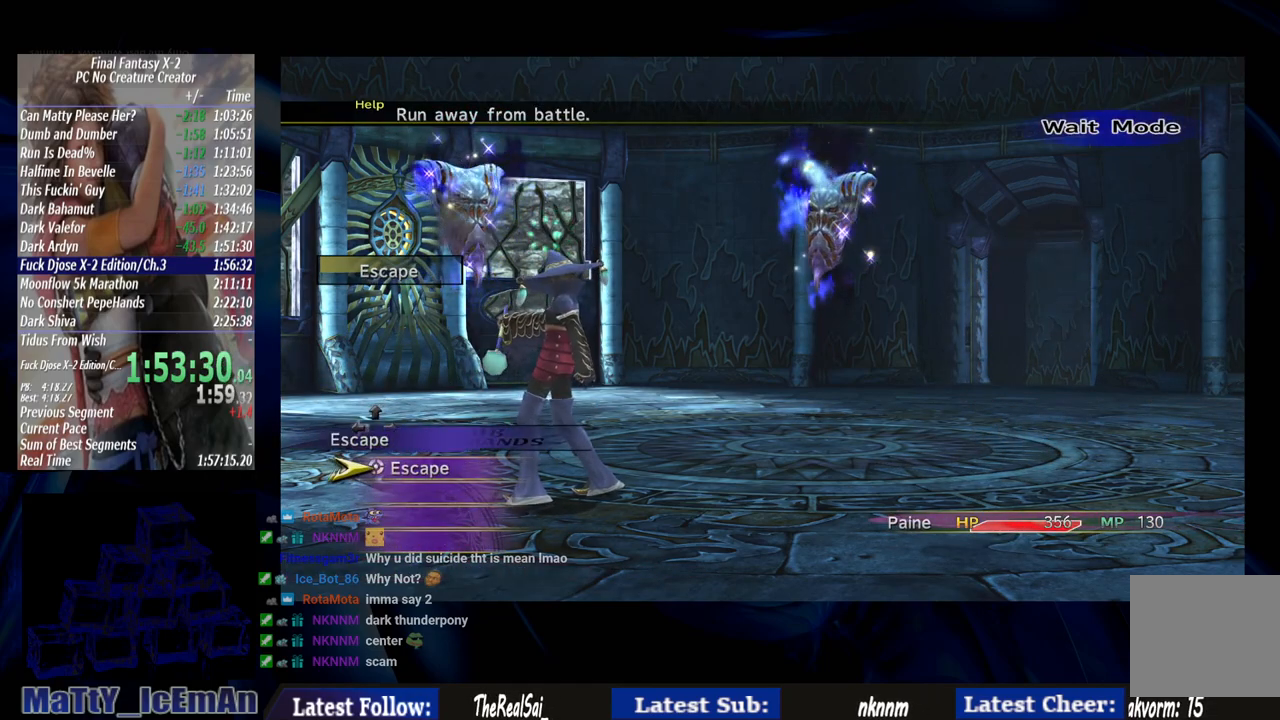
{"buttons": [], "left_stick": "center", "right_stick": "center", "events": [[17, "CROSS", "down"], [83, "CROSS", "up"], [183, "CROSS", "down"], [250, "CROSS", "up"]]}
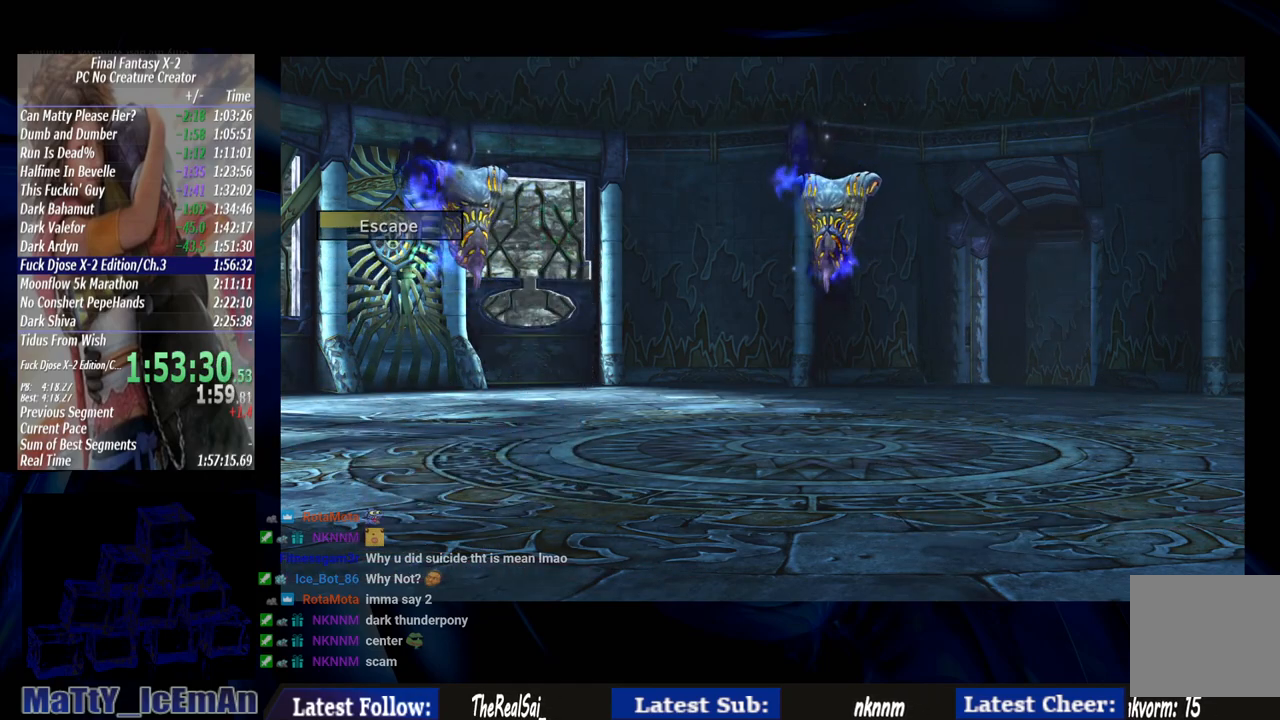
{"buttons": [], "left_stick": "center", "right_stick": "center", "events": []}
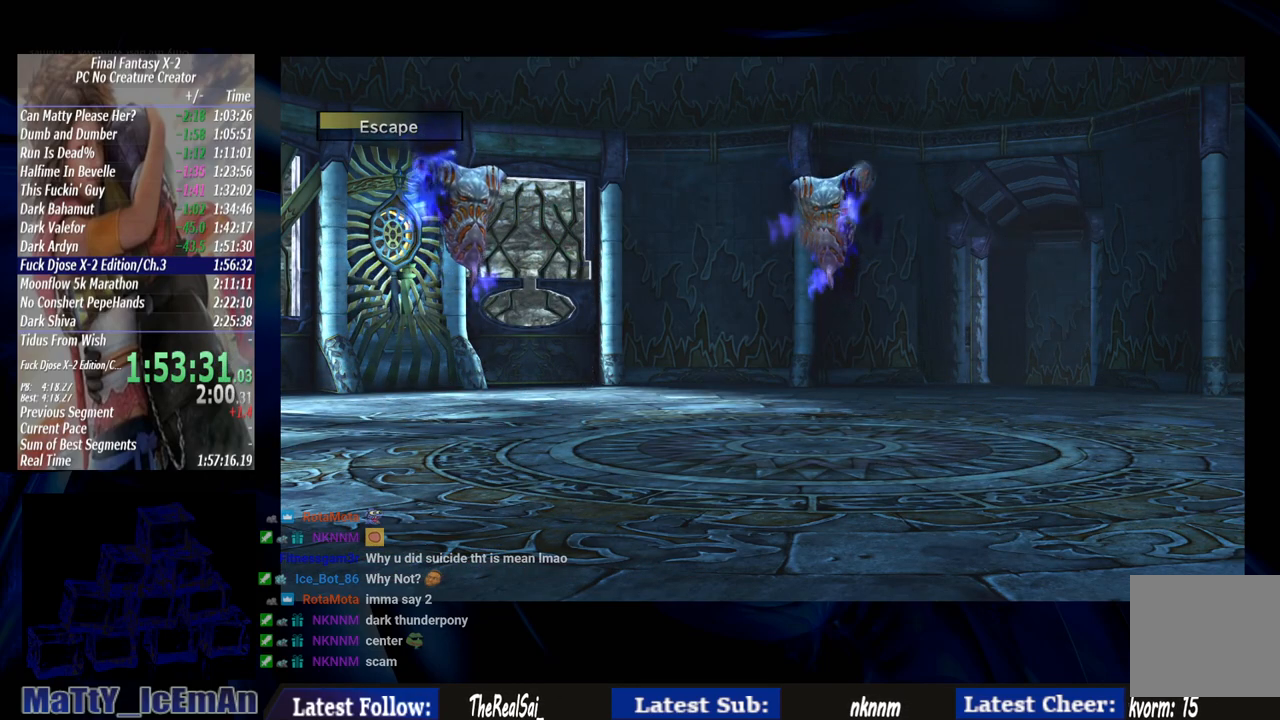
{"buttons": ["CROSS"], "left_stick": "center", "right_stick": "center", "events": [[283, "CROSS", "down"], [417, "CROSS", "up"], [467, "CROSS", "down"]]}
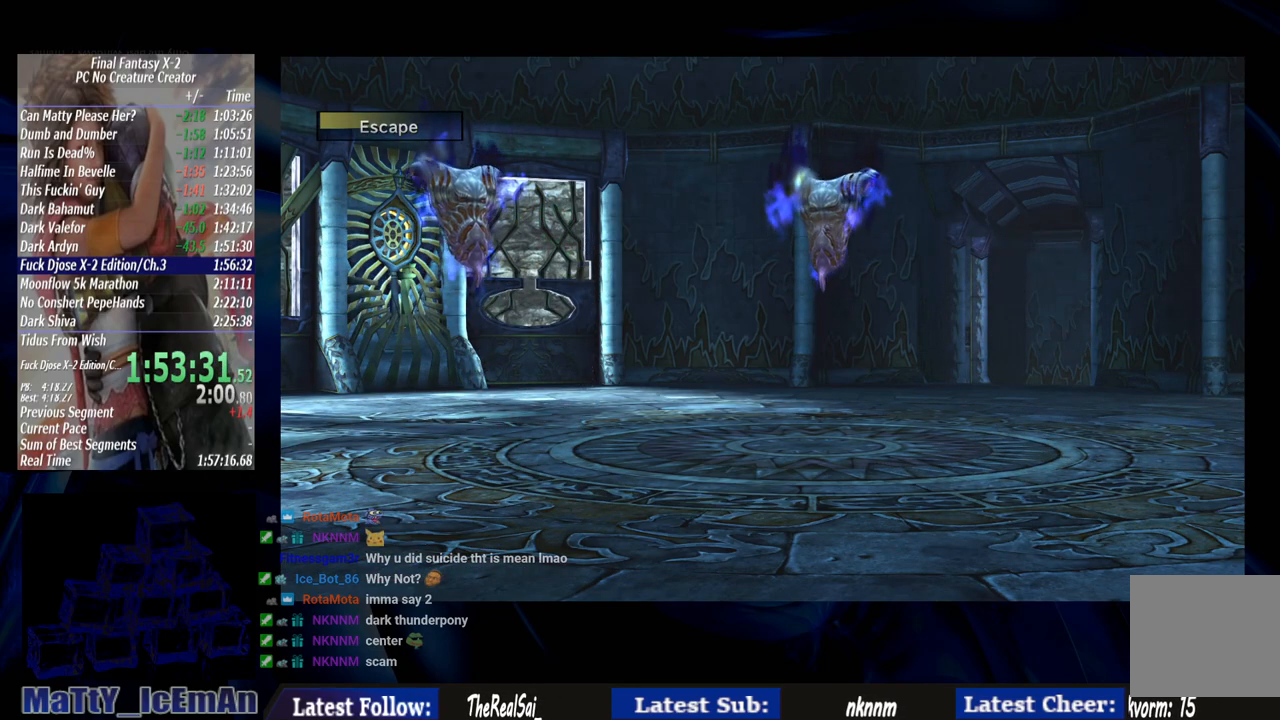
{"buttons": [], "left_stick": "center", "right_stick": "center", "events": [[83, "CROSS", "up"], [150, "CROSS", "down"], [250, "CROSS", "up"], [350, "CROSS", "down"], [450, "CROSS", "up"]]}
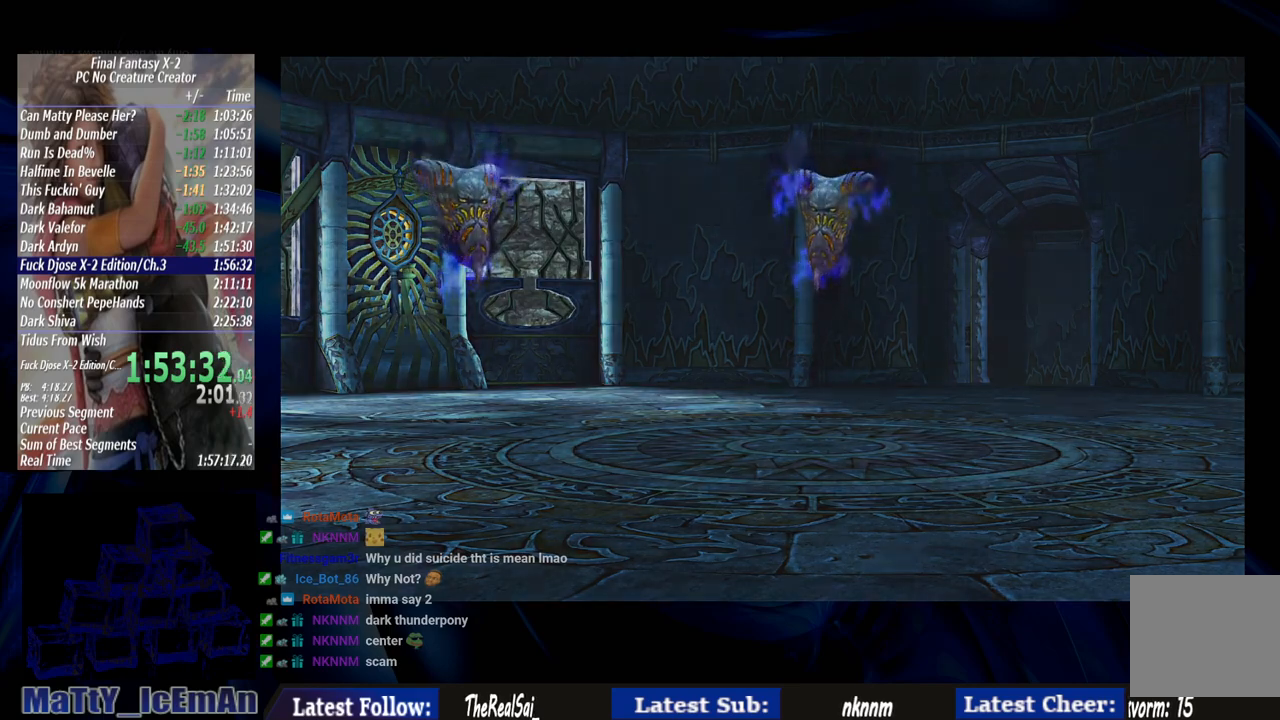
{"buttons": ["CROSS"], "left_stick": "center", "right_stick": "center", "events": [[50, "CROSS", "down"], [150, "CROSS", "up"], [250, "CROSS", "down"], [317, "CROSS", "up"], [417, "CROSS", "down"]]}
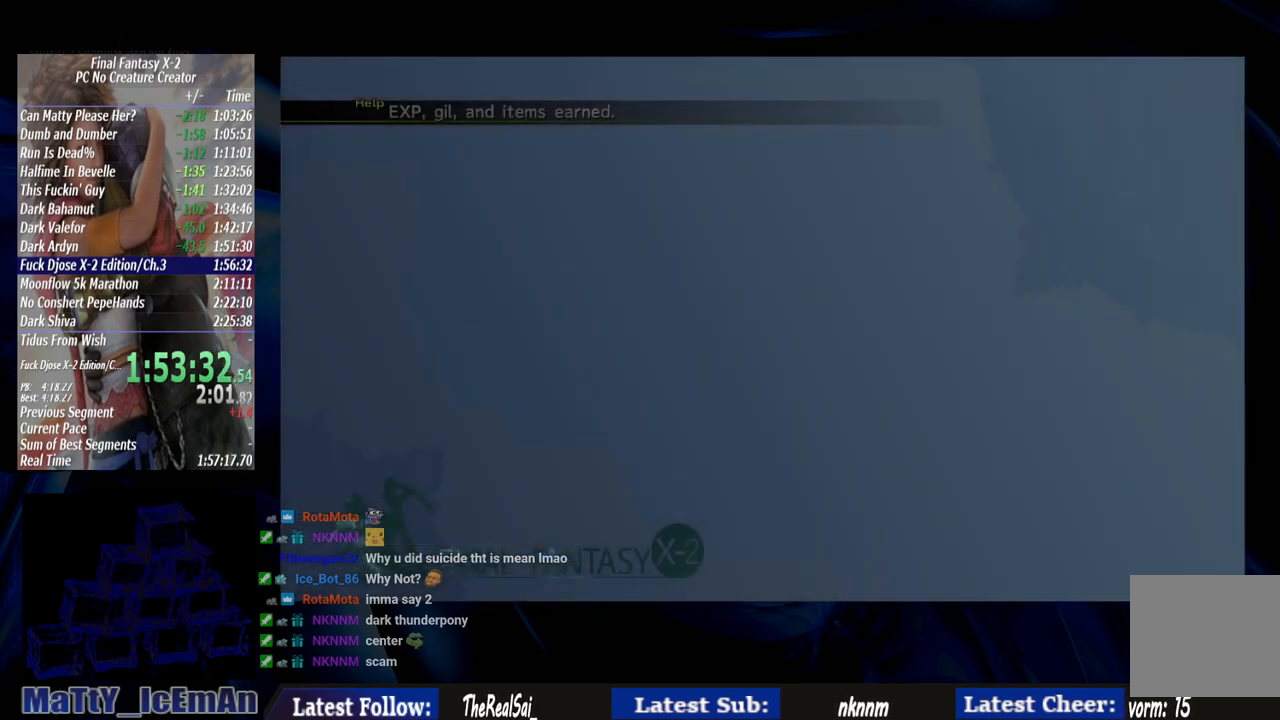
{"buttons": ["CROSS"], "left_stick": "center", "right_stick": "center", "events": [[17, "CROSS", "up"], [83, "CROSS", "down"], [183, "CROSS", "up"], [250, "CROSS", "down"], [383, "CROSS", "up"], [450, "CROSS", "down"]]}
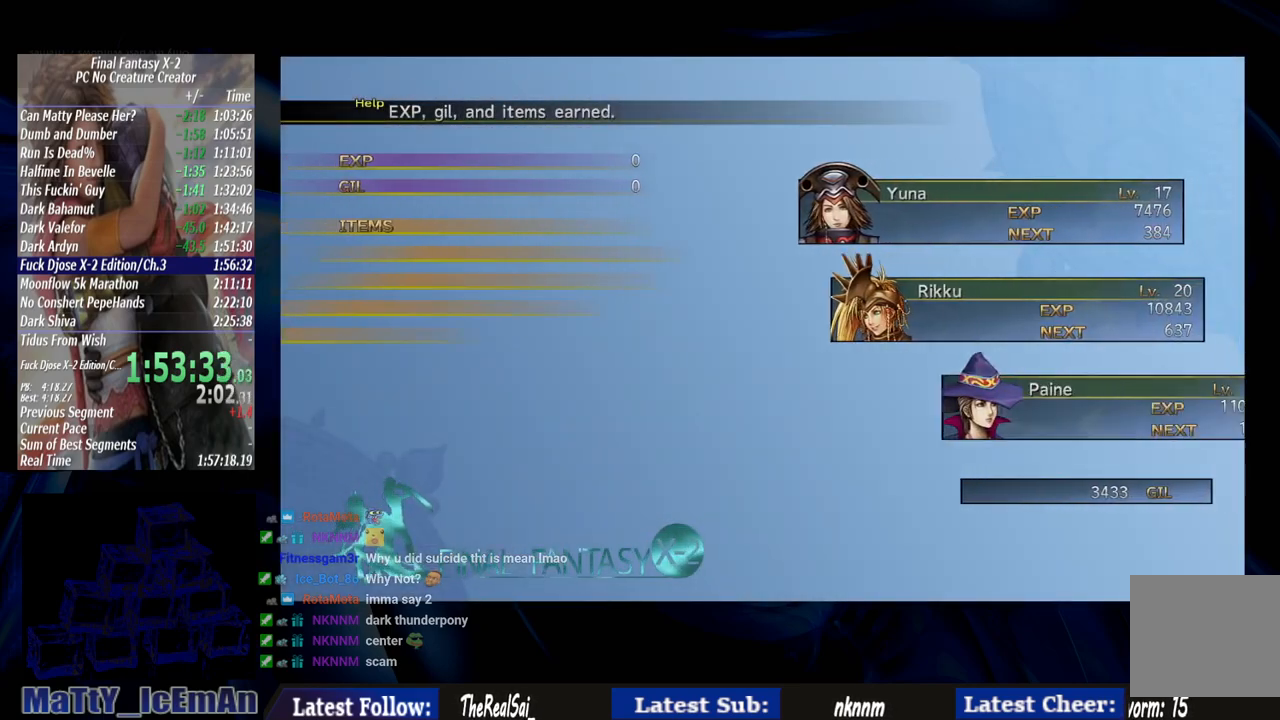
{"buttons": [], "left_stick": "center", "right_stick": "center", "events": [[50, "CROSS", "up"], [150, "CROSS", "down"], [250, "CROSS", "up"], [317, "CROSS", "down"], [450, "CROSS", "up"]]}
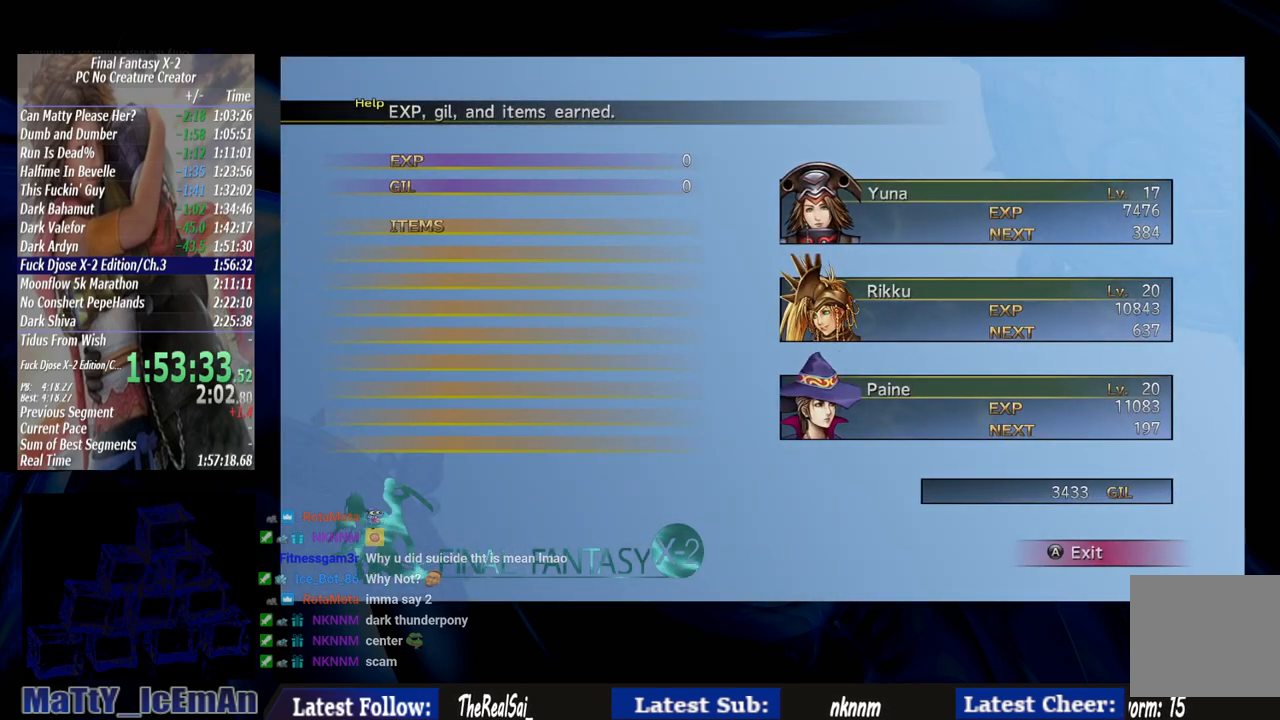
{"buttons": [], "left_stick": "center", "right_stick": "center", "events": [[17, "CROSS", "down"], [100, "CROSS", "up"], [217, "CROSS", "down"], [317, "CROSS", "up"], [383, "CROSS", "down"], [450, "CROSS", "up"]]}
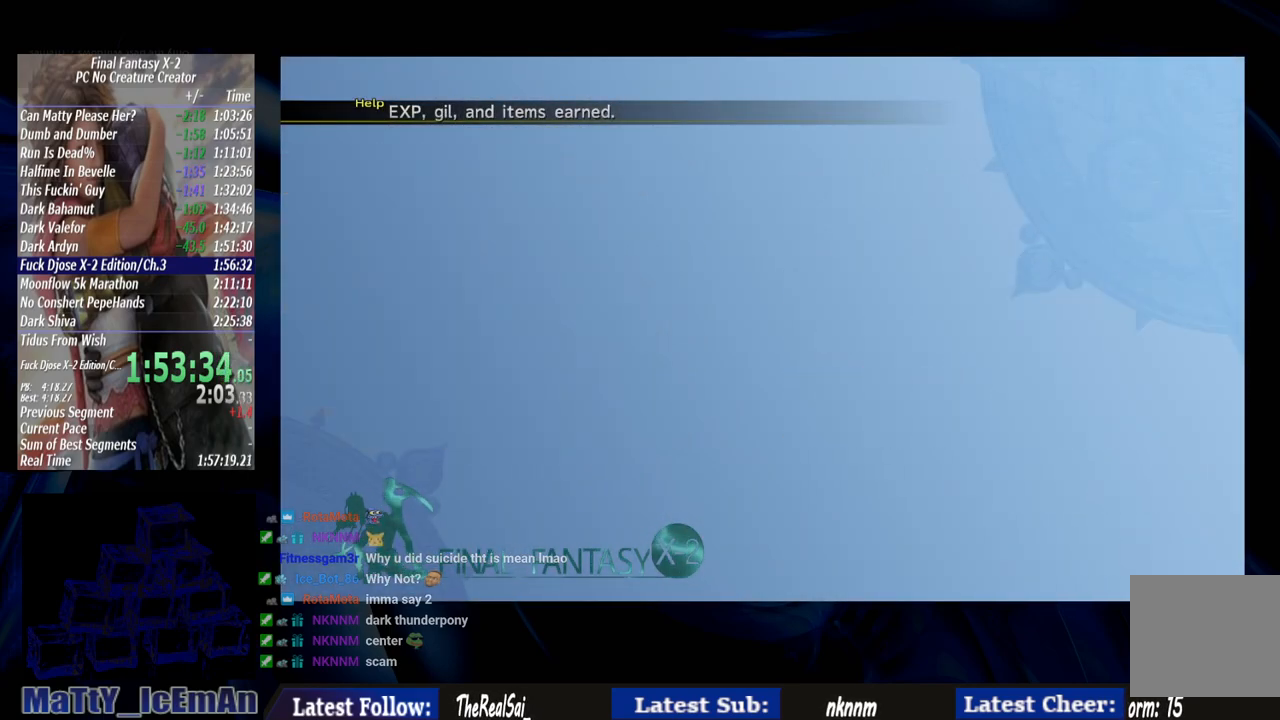
{"buttons": ["CROSS"], "left_stick": "center", "right_stick": "center", "events": [[50, "CROSS", "down"], [150, "CROSS", "up"], [217, "CROSS", "down"], [317, "CROSS", "up"], [417, "CROSS", "down"]]}
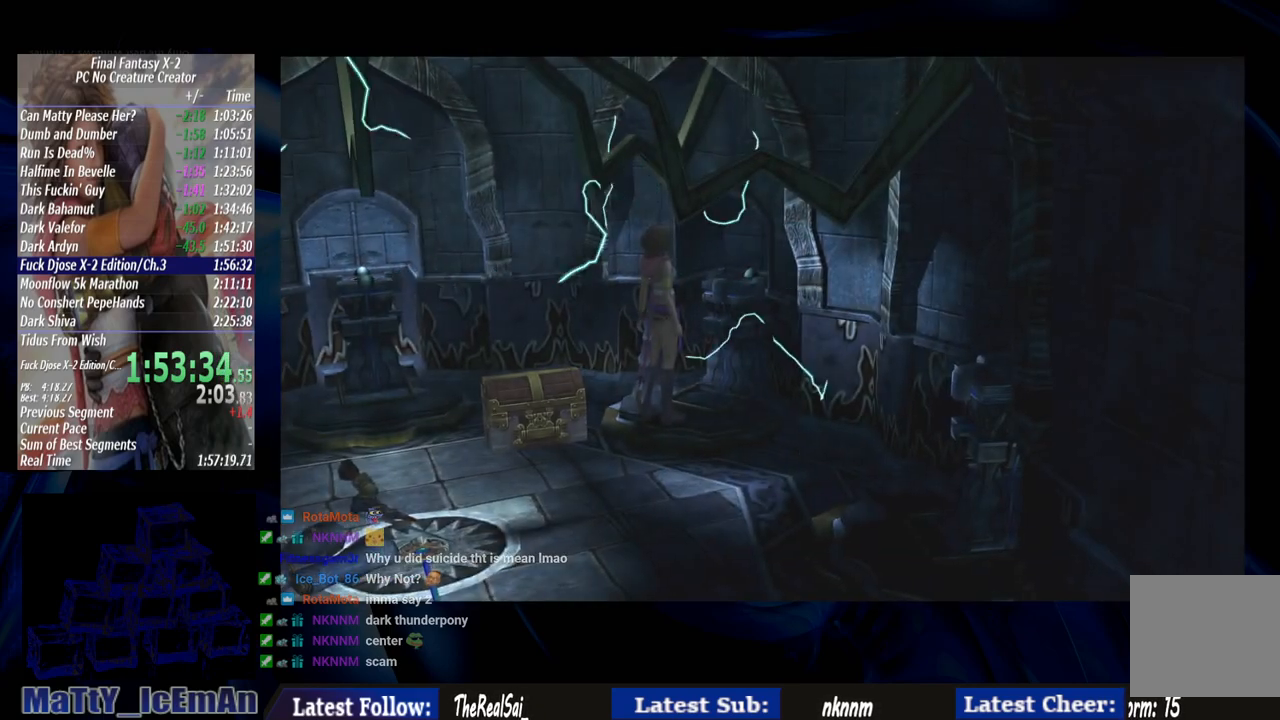
{"buttons": ["CROSS"], "left_stick": "center", "right_stick": "center", "events": [[17, "CROSS", "up"], [117, "CROSS", "down"], [217, "CROSS", "up"], [317, "CROSS", "down"], [417, "CROSS", "up"], [483, "CROSS", "down"]]}
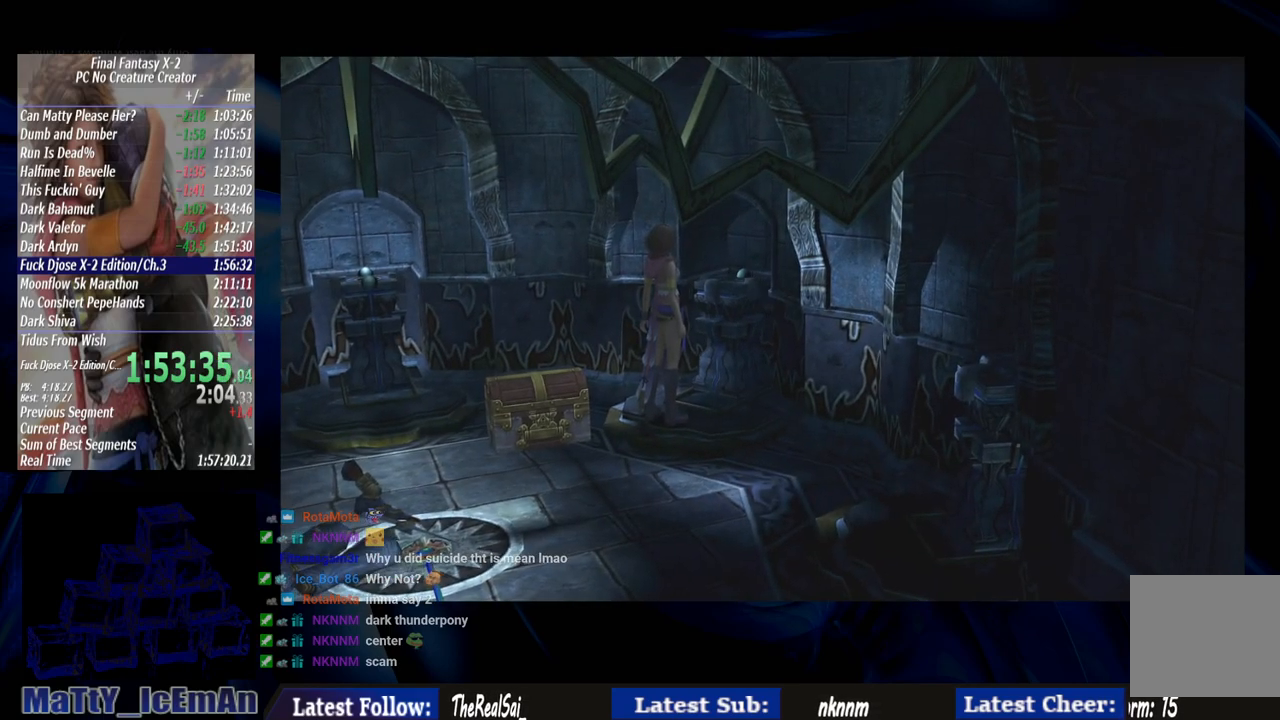
{"buttons": [], "left_stick": "down-left", "right_stick": "center", "events": [[83, "CROSS", "up"], [183, "CROSS", "down"], [283, "CROSS", "up"], [350, "CROSS", "down"], [350, "left_stick", "down-left"], [450, "CROSS", "up"]]}
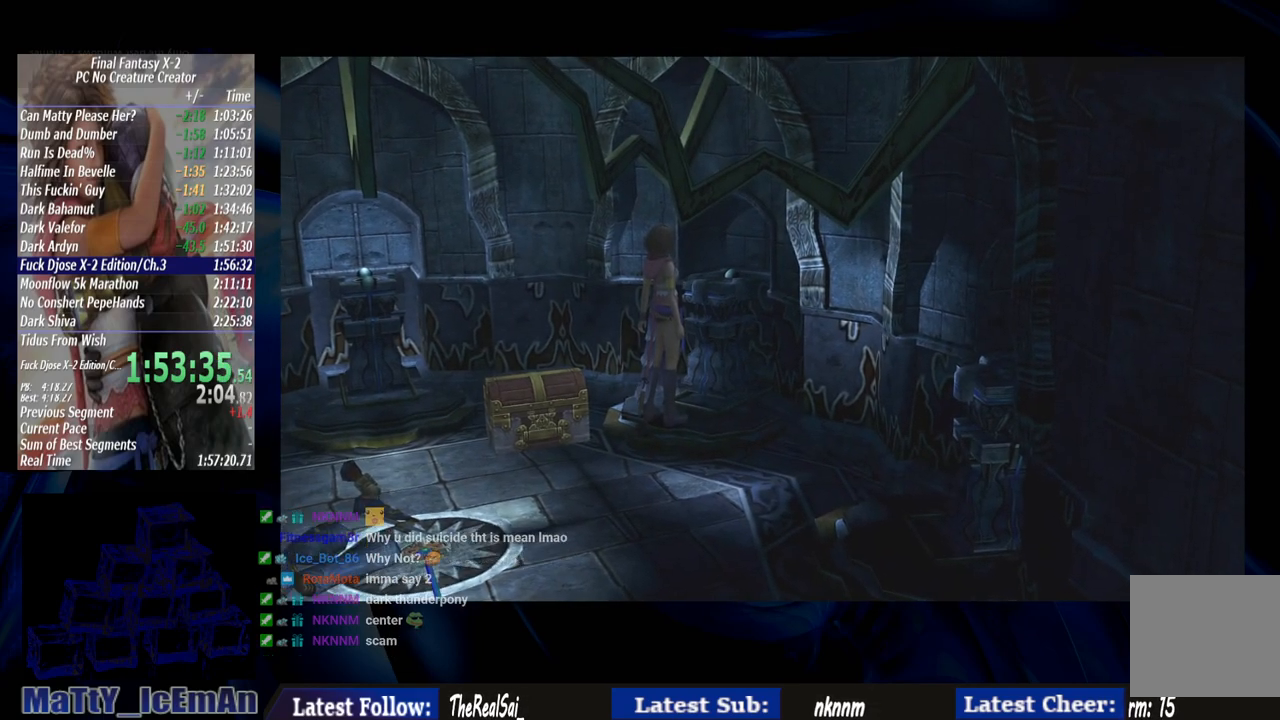
{"buttons": [], "left_stick": "left", "right_stick": "center", "events": [[433, "left_stick", "left"]]}
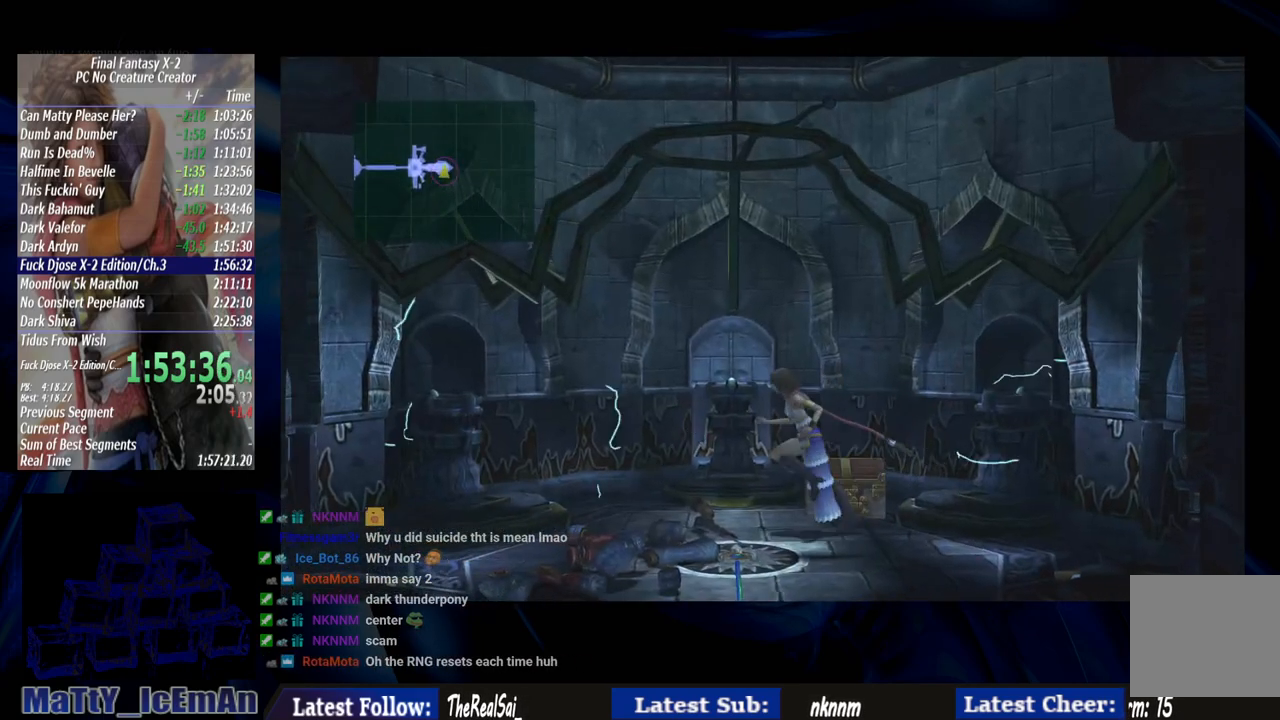
{"buttons": [], "left_stick": "up-left", "right_stick": "center", "events": [[367, "left_stick", "up-left"]]}
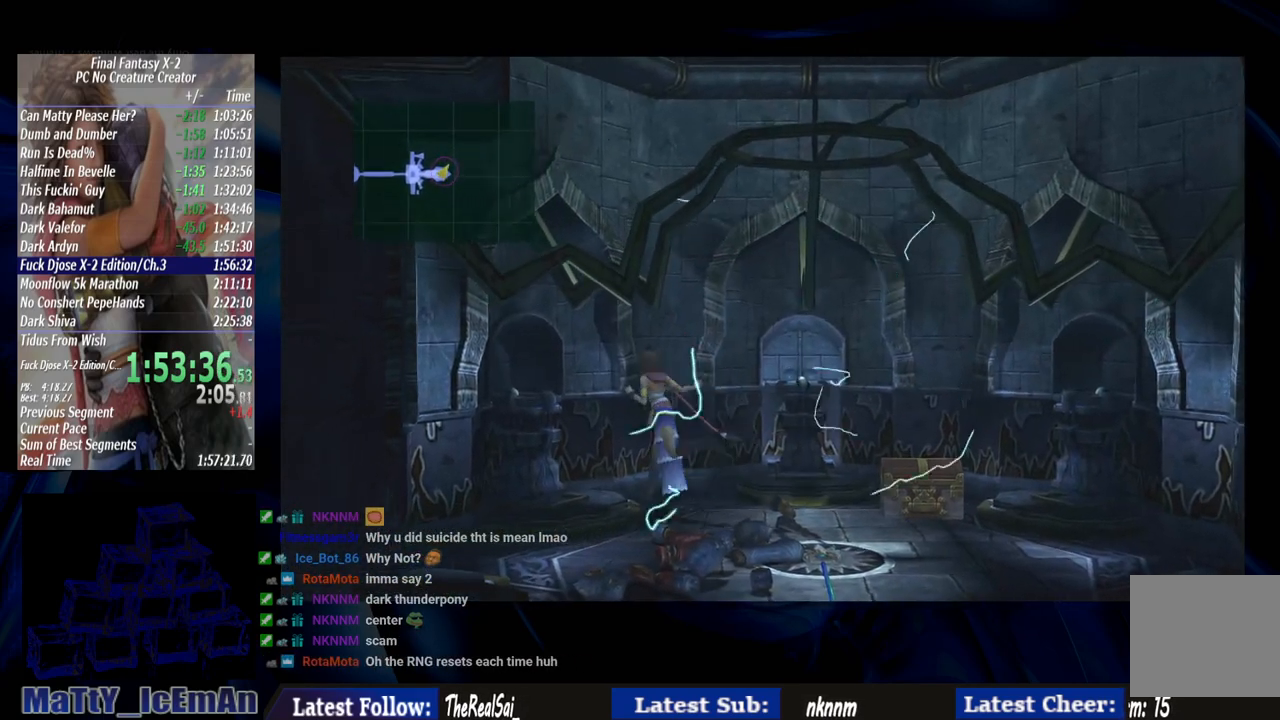
{"buttons": ["CROSS"], "left_stick": "up-left", "right_stick": "center", "events": [[50, "CROSS", "down"], [217, "CROSS", "up"], [283, "CROSS", "down"], [417, "CROSS", "up"], [450, "CROSS", "down"]]}
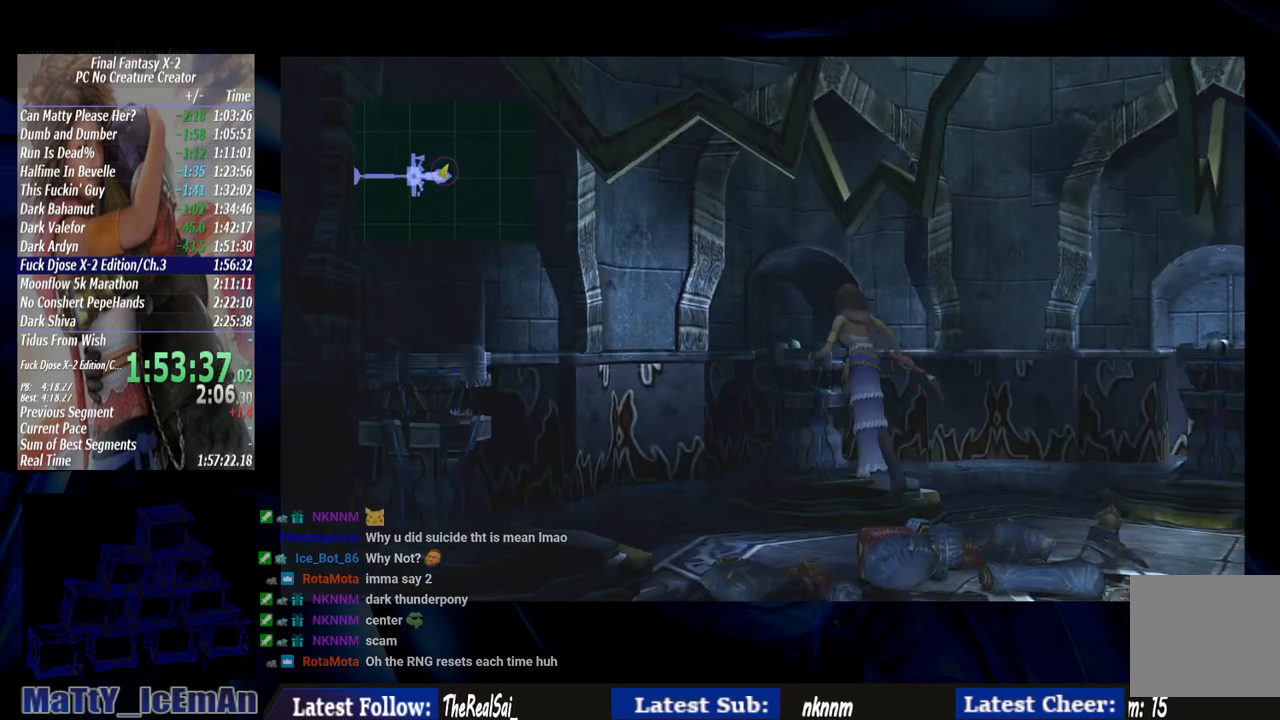
{"buttons": [], "left_stick": "center", "right_stick": "center", "events": [[83, "CROSS", "up"], [150, "CROSS", "down"], [283, "CROSS", "up"], [283, "left_stick", "center"], [350, "CROSS", "down"], [483, "CROSS", "up"]]}
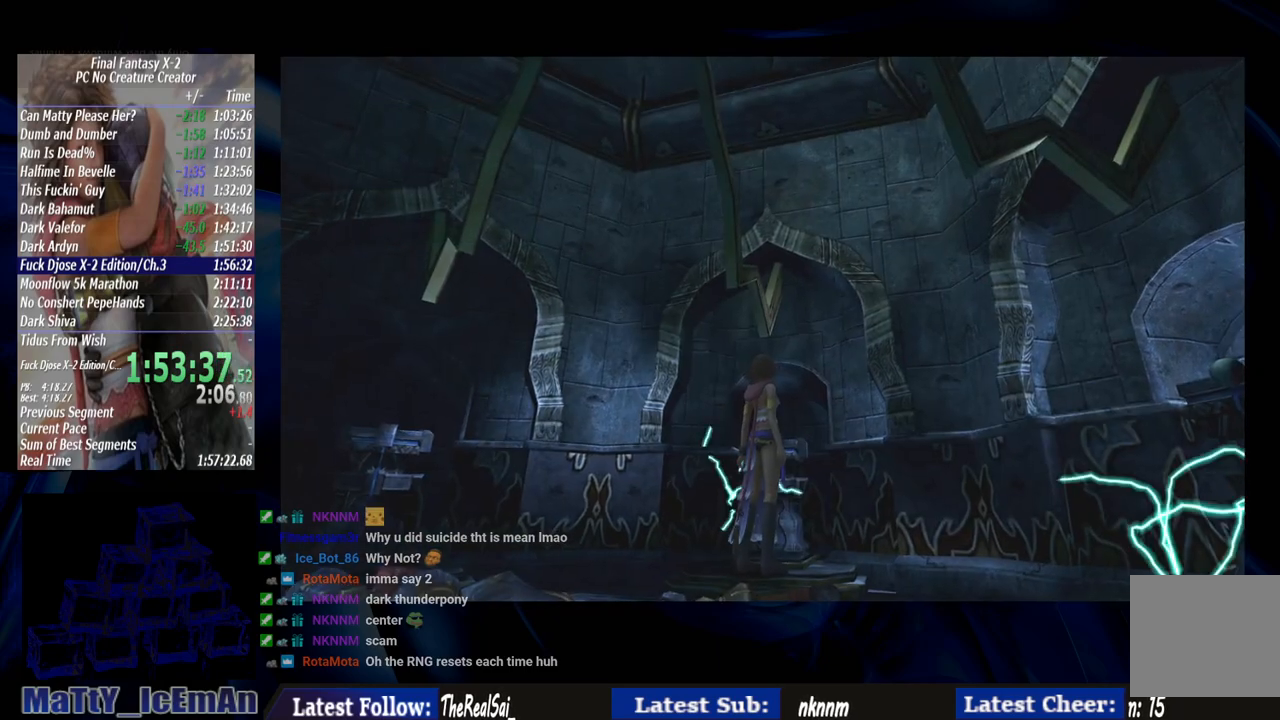
{"buttons": ["CROSS"], "left_stick": "center", "right_stick": "center", "events": [[50, "CROSS", "down"], [183, "CROSS", "up"], [283, "CROSS", "down"], [417, "CROSS", "up"], [483, "CROSS", "down"]]}
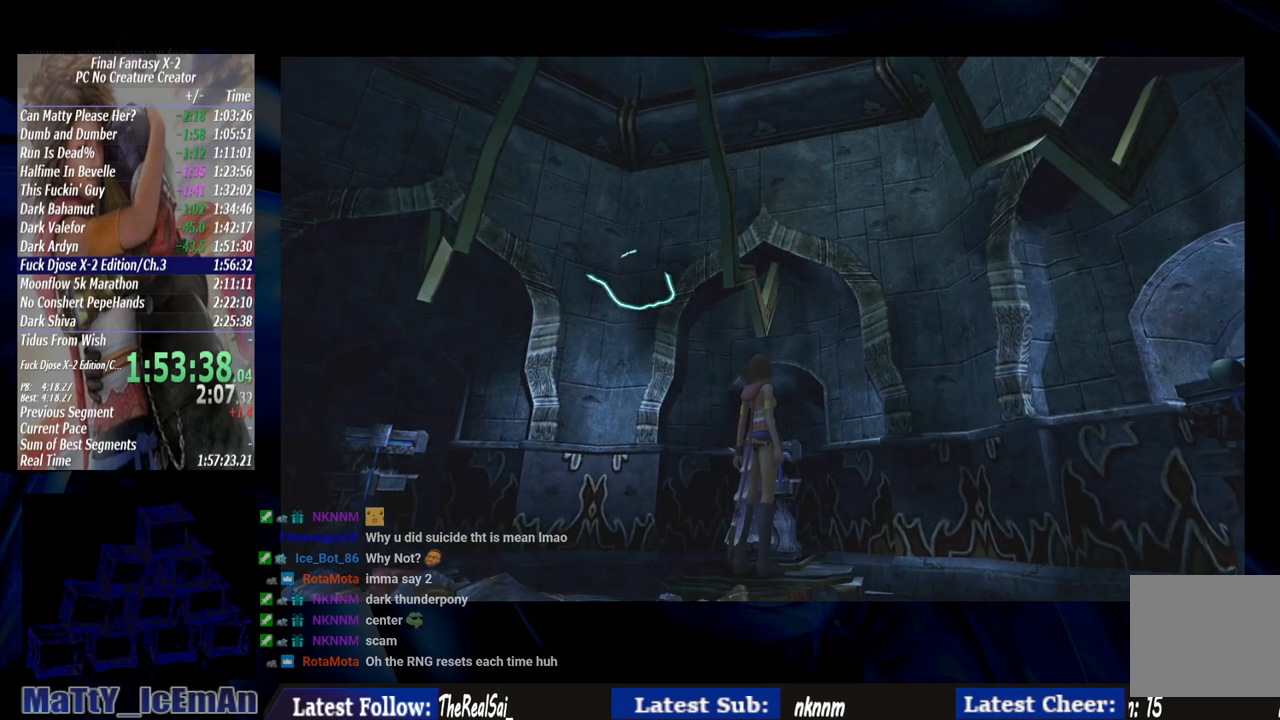
{"buttons": ["CROSS"], "left_stick": "center", "right_stick": "center", "events": [[117, "CROSS", "up"], [183, "CROSS", "down"], [317, "CROSS", "up"], [383, "CROSS", "down"]]}
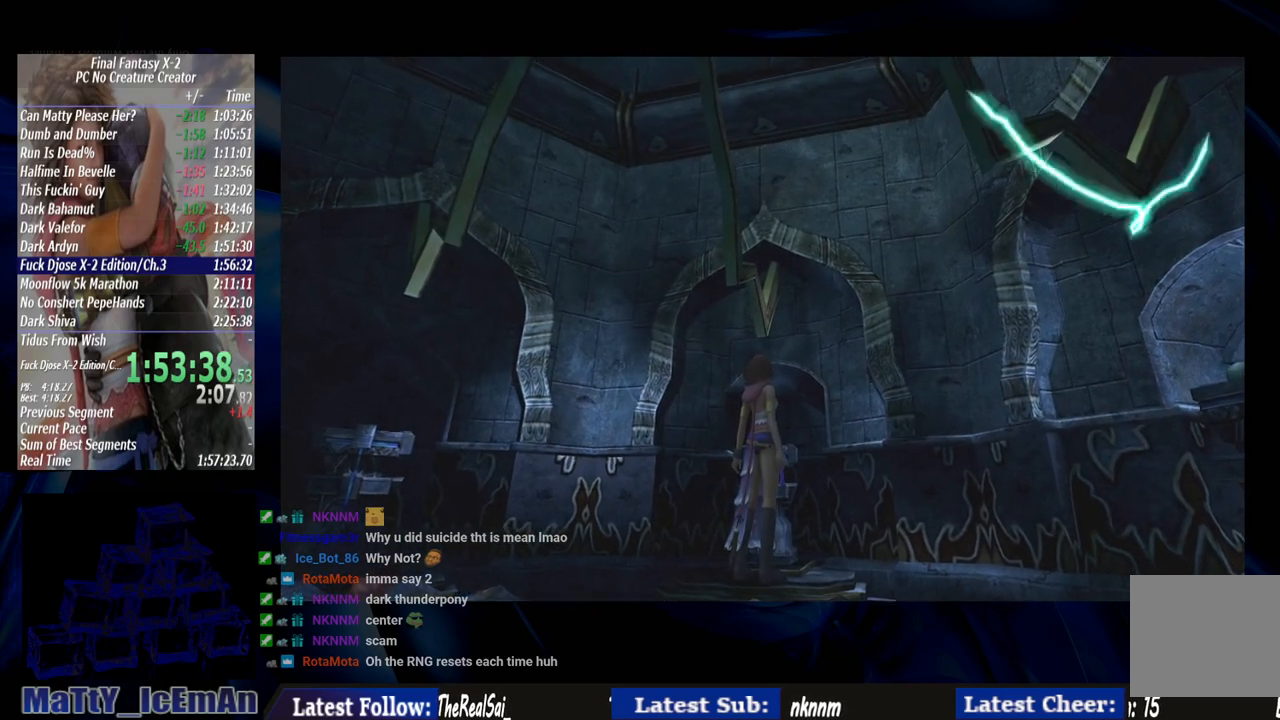
{"buttons": ["CROSS"], "left_stick": "center", "right_stick": "center", "events": [[17, "CROSS", "up"], [117, "CROSS", "down"], [183, "CROSS", "up"], [283, "CROSS", "down"], [383, "CROSS", "up"], [483, "CROSS", "down"]]}
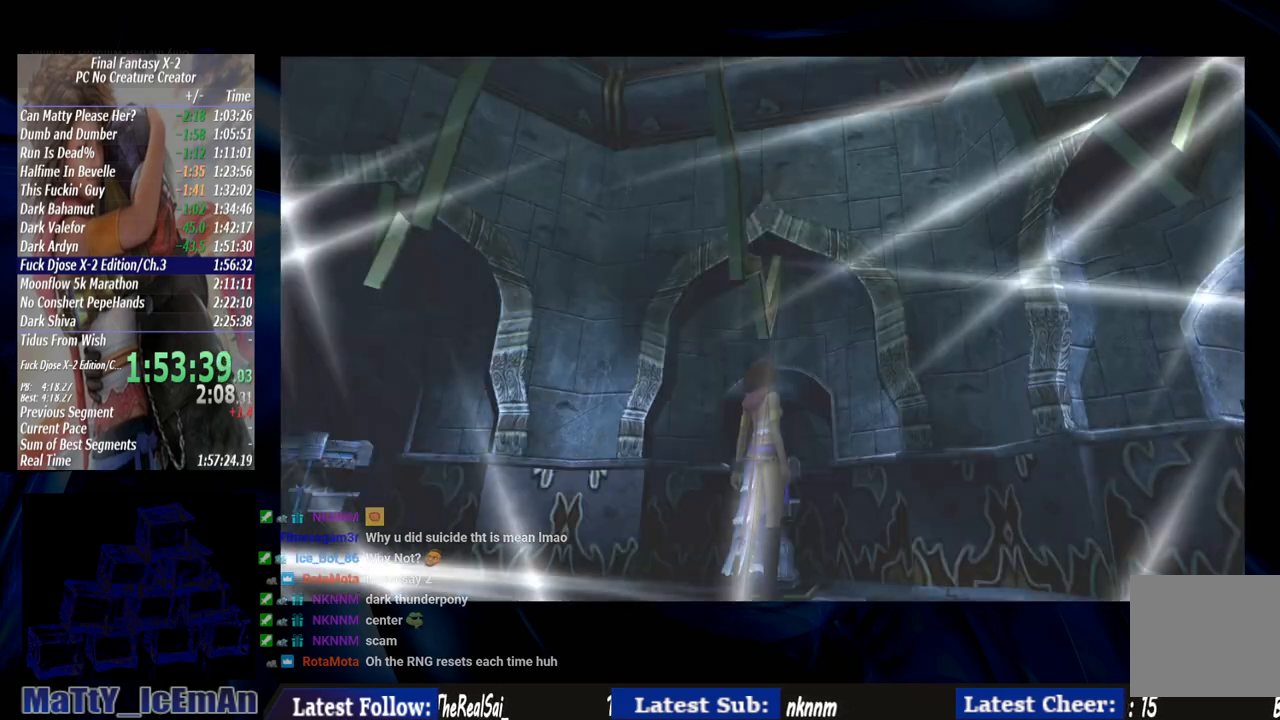
{"buttons": [], "left_stick": "center", "right_stick": "center", "events": [[83, "CROSS", "up"], [150, "CROSS", "down"], [283, "CROSS", "up"]]}
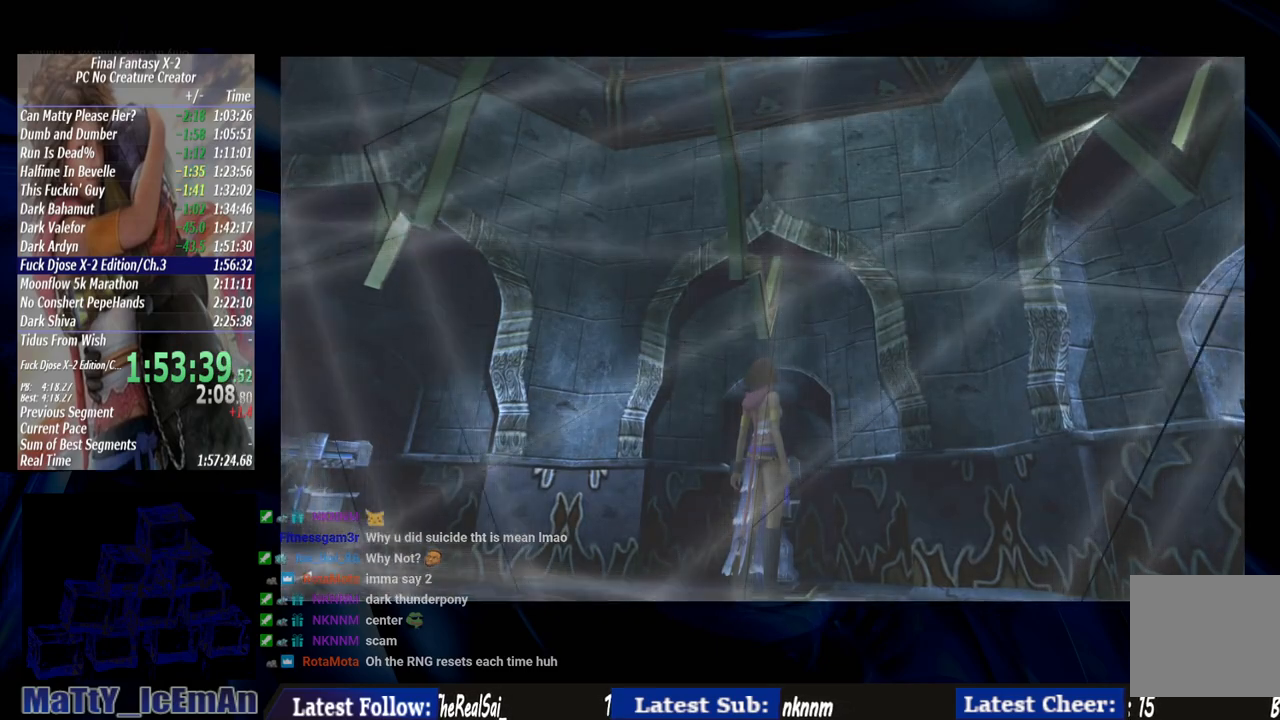
{"buttons": [], "left_stick": "center", "right_stick": "center", "events": []}
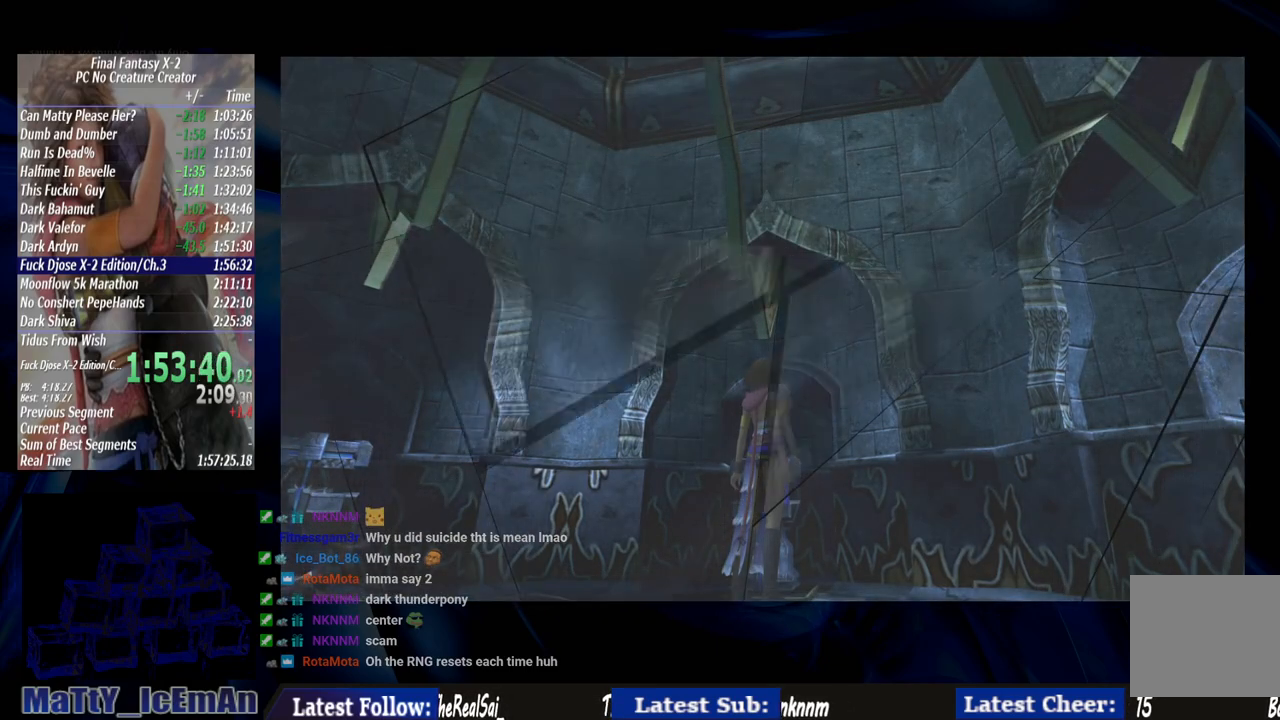
{"buttons": [], "left_stick": "center", "right_stick": "center", "events": []}